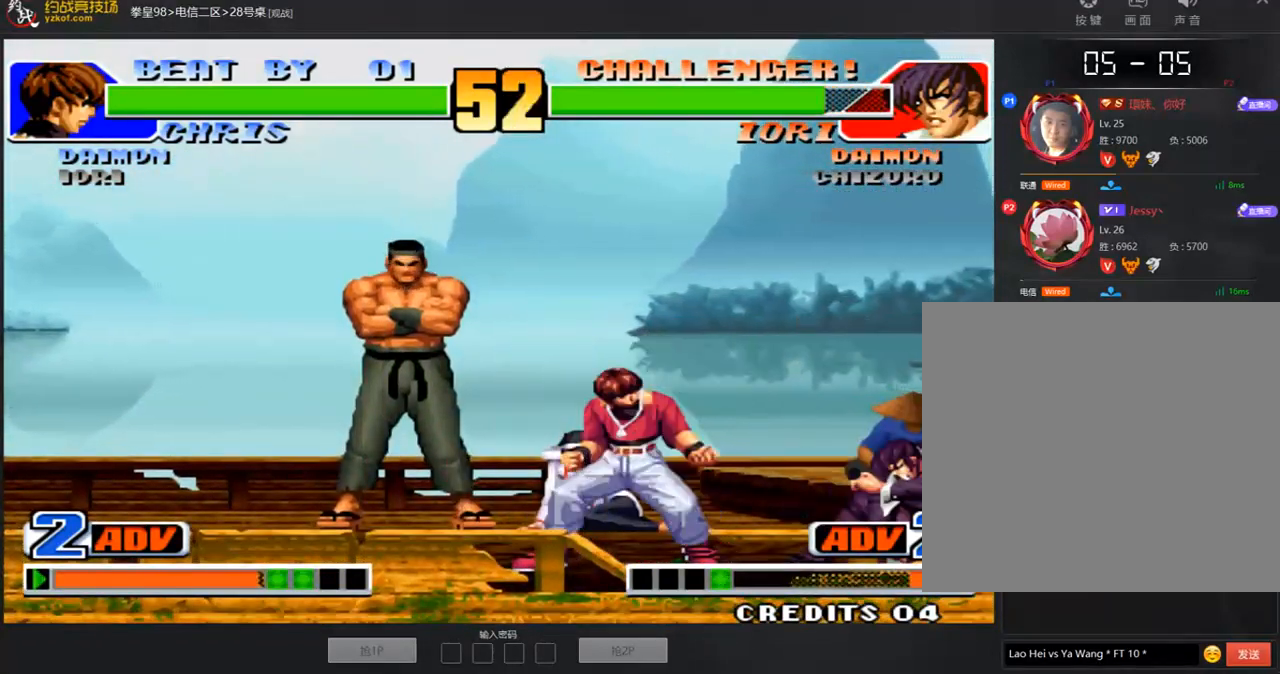
Gameplay with a controller (arcade stick); each line is a JSON object with the inputs held at the frame after it. "events" lists button and stick changes between this image and that frame as [ms after this image, input, new state], when the widget could be followed in between. Not read: L3 R3.
{"buttons": [], "left_stick": "right"}
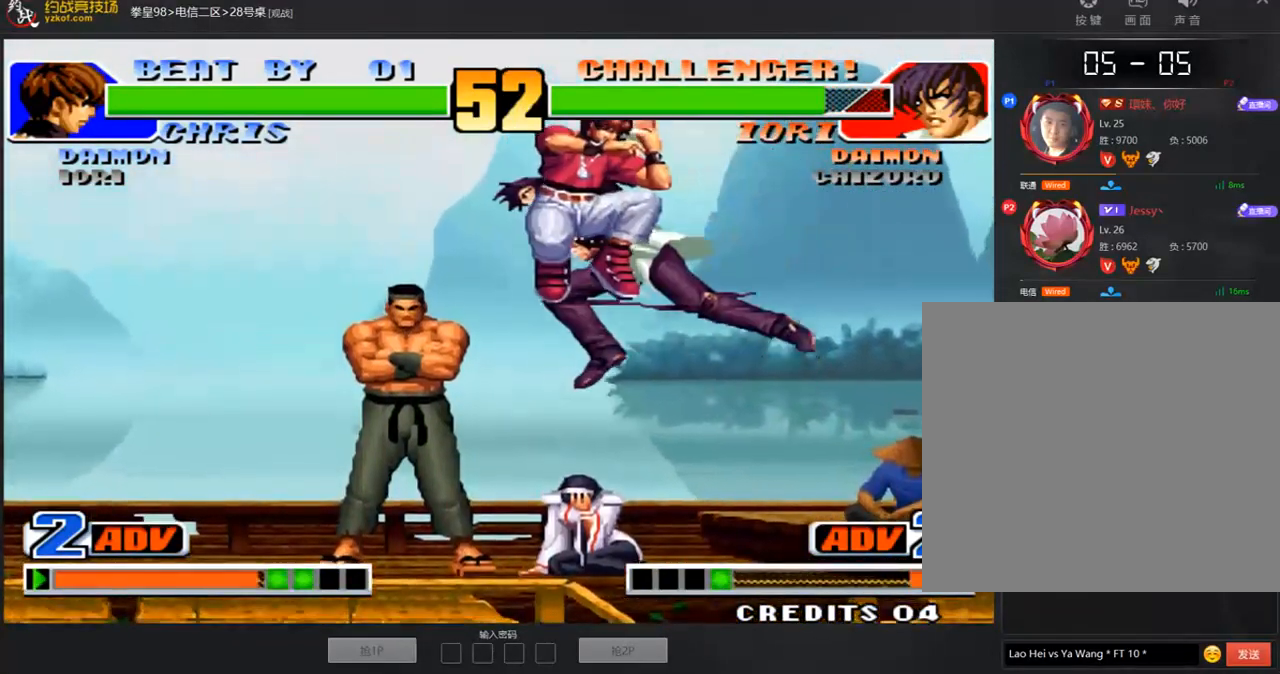
{"buttons": [], "left_stick": "down", "events": [[235, "C", "down"], [252, "D", "down"], [303, "C", "up"], [319, "D", "up"], [353, "C", "down"], [353, "D", "down"], [387, "D", "up"], [420, "C", "up"], [420, "left_stick", "down"]]}
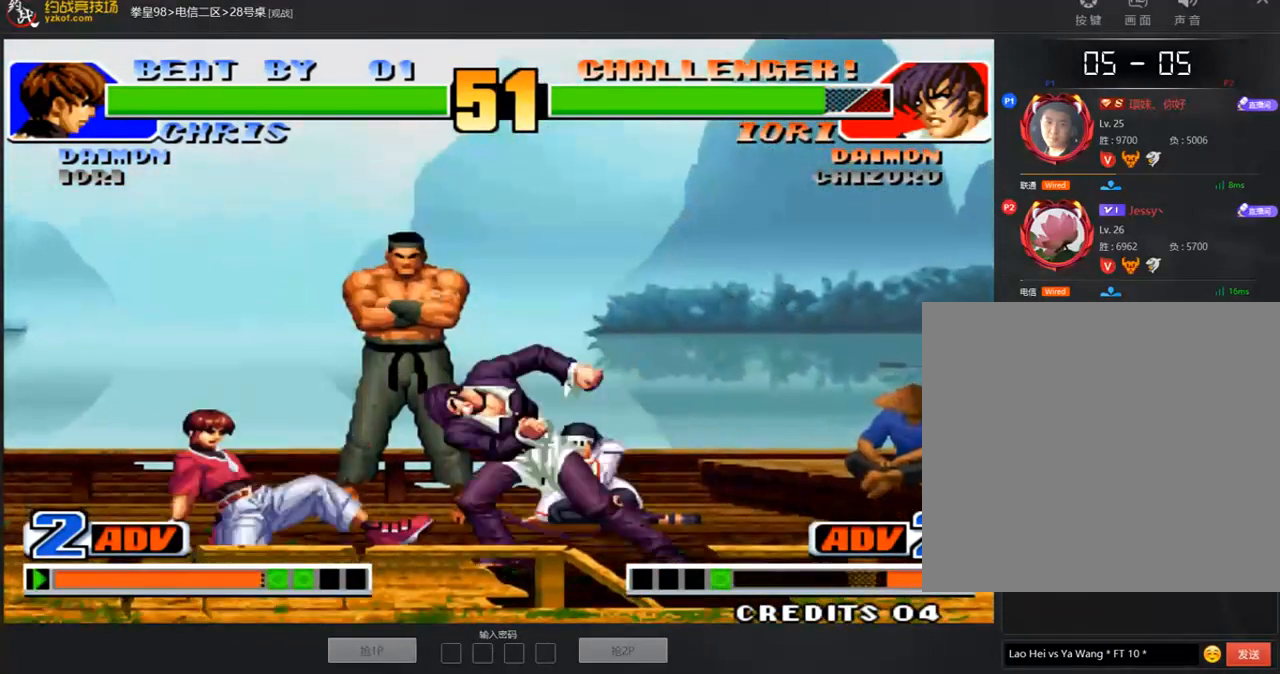
{"buttons": ["D"], "left_stick": "center", "events": [[16, "left_stick", "left"], [33, "C", "down"], [117, "left_stick", "center"], [134, "C", "up"], [370, "left_stick", "up"], [420, "D", "down"], [437, "left_stick", "center"]]}
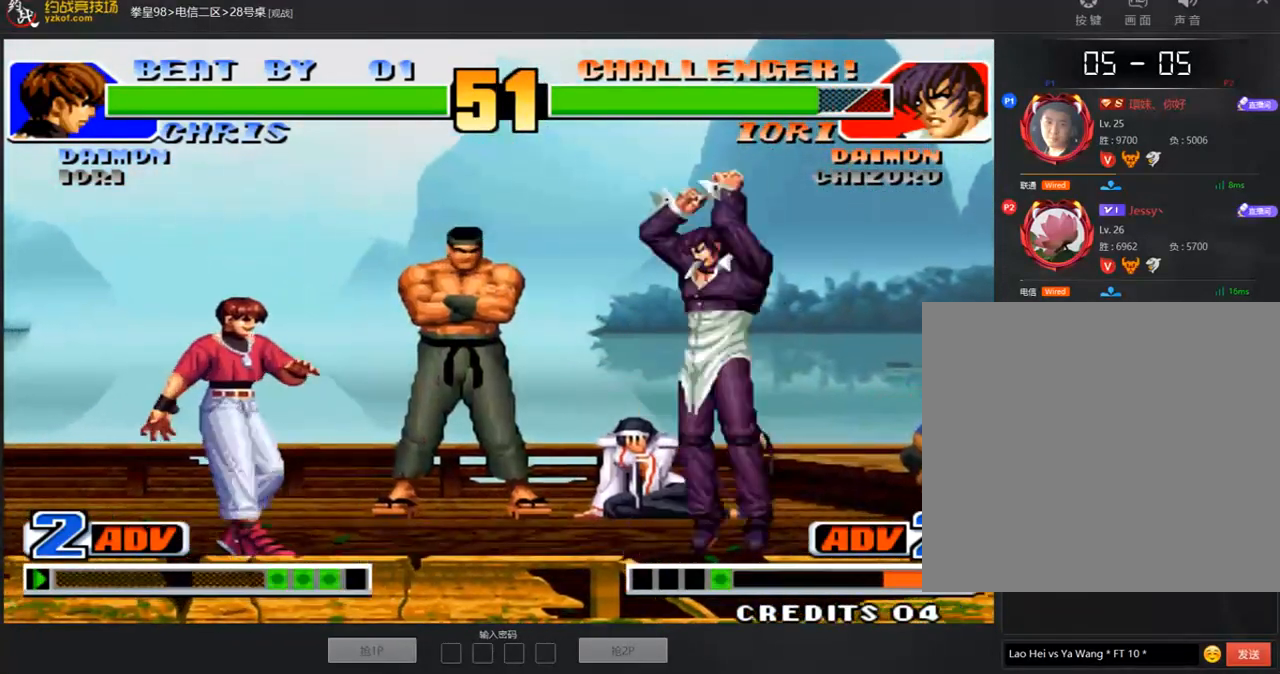
{"buttons": [], "left_stick": "down-right", "events": [[33, "D", "up"], [353, "left_stick", "down-right"]]}
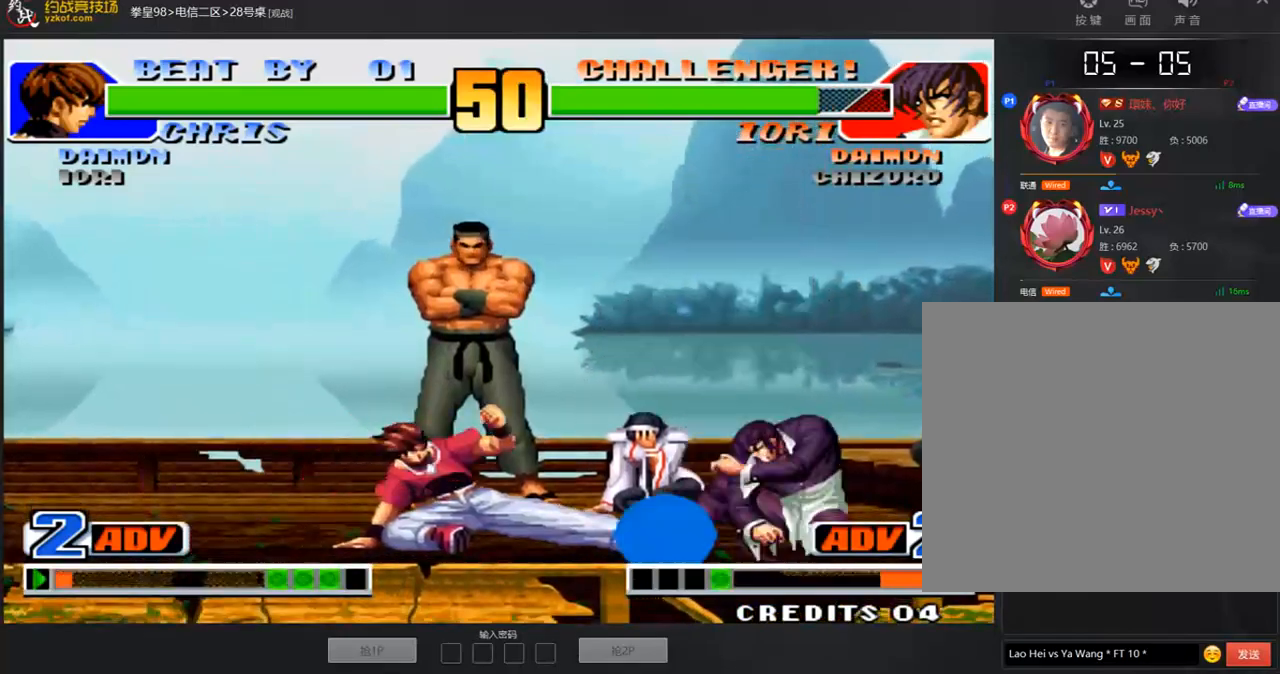
{"buttons": [], "left_stick": "center", "events": [[84, "C", "down"], [84, "D", "down"], [134, "C", "up"], [134, "D", "up"], [151, "left_stick", "center"]]}
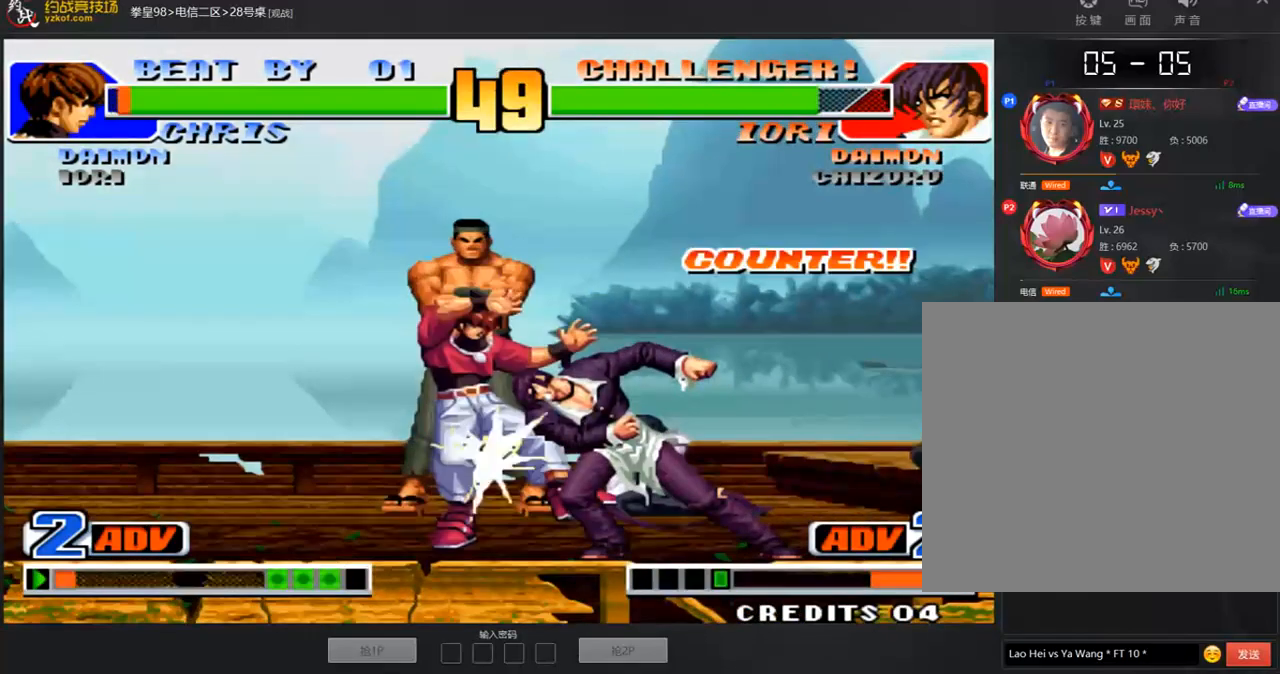
{"buttons": ["C"], "left_stick": "left", "events": [[152, "A", "down"], [253, "A", "up"], [303, "A", "down"], [337, "left_stick", "down"], [371, "A", "up"], [455, "left_stick", "left"], [472, "C", "down"]]}
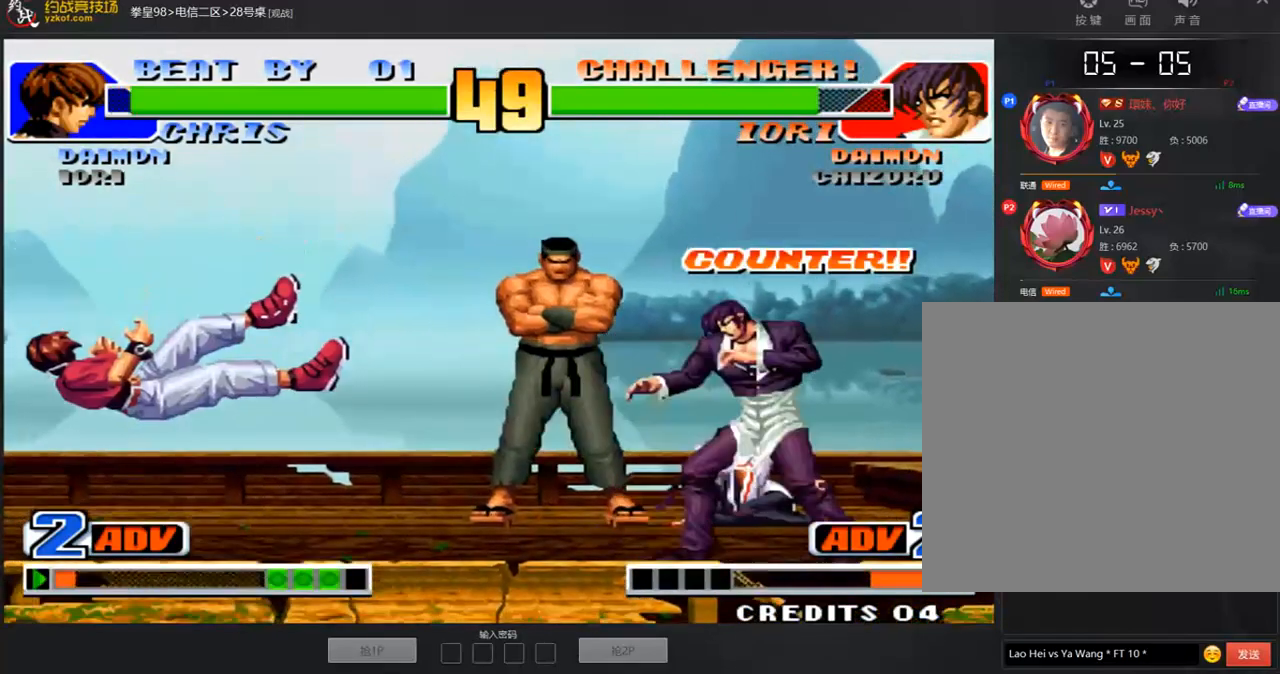
{"buttons": ["A"], "left_stick": "center", "events": [[68, "left_stick", "center"], [101, "C", "up"], [219, "A", "down"], [253, "A", "up"], [303, "A", "down"], [387, "A", "up"], [455, "A", "down"]]}
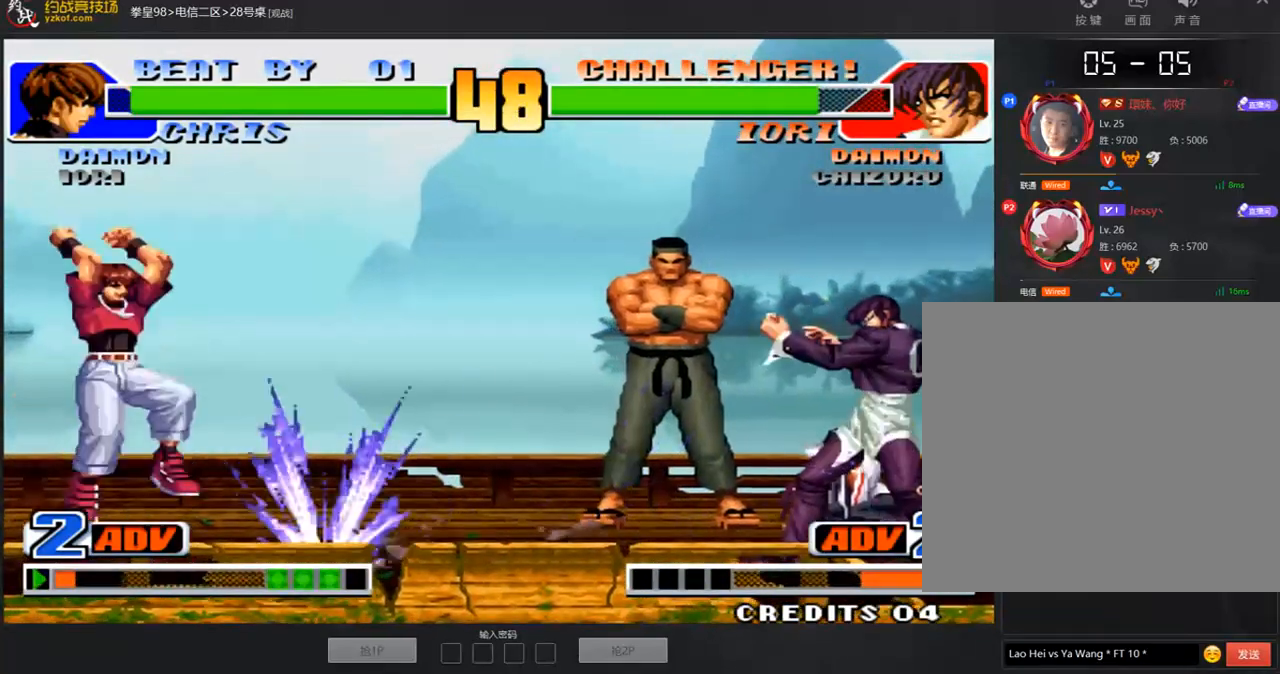
{"buttons": [], "left_stick": "left", "events": [[34, "A", "up"], [118, "A", "down"], [152, "A", "up"], [404, "left_stick", "down"], [505, "left_stick", "left"]]}
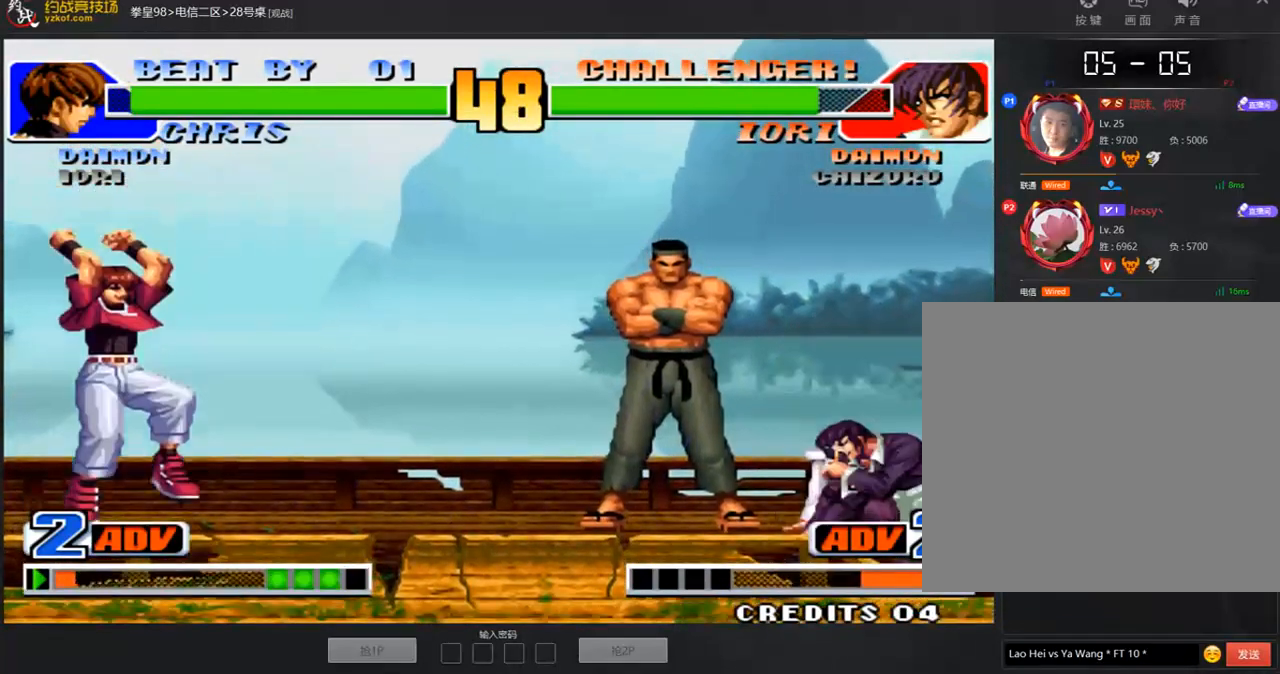
{"buttons": [], "left_stick": "right", "events": [[101, "left_stick", "center"], [337, "D", "down"], [421, "D", "up"], [505, "left_stick", "right"]]}
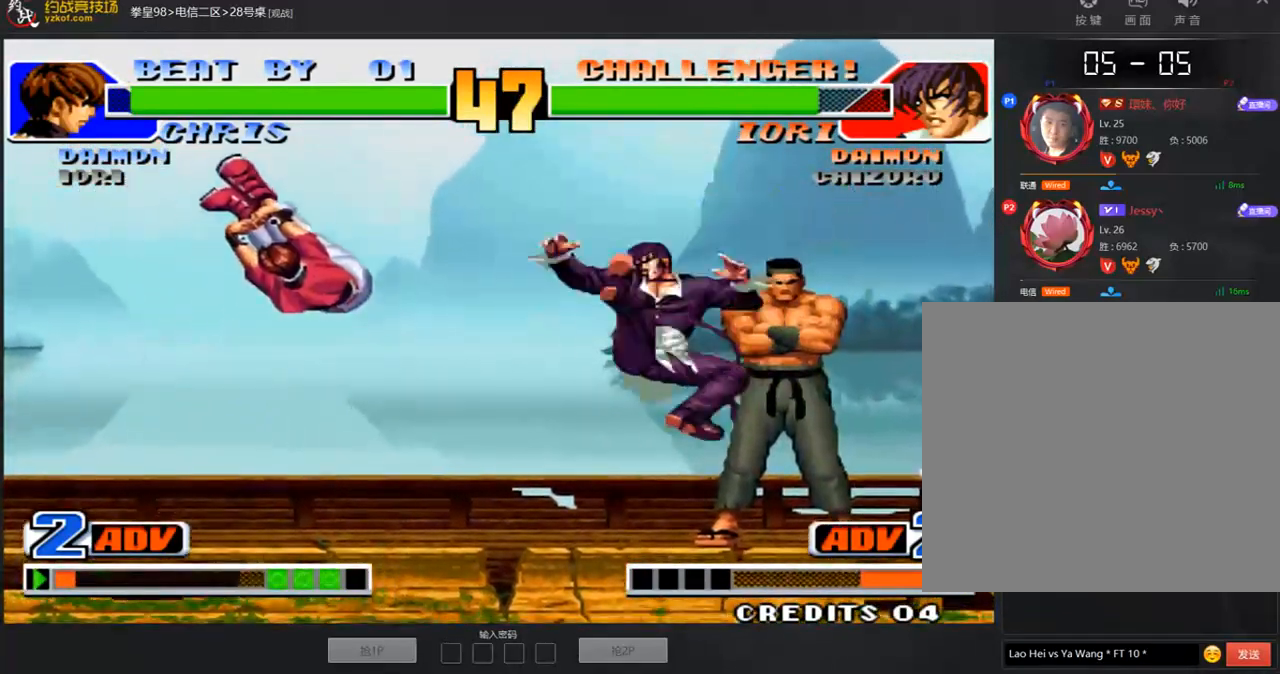
{"buttons": [], "left_stick": "center", "events": [[17, "left_stick", "down-right"], [269, "A", "down"], [353, "A", "up"], [404, "left_stick", "center"]]}
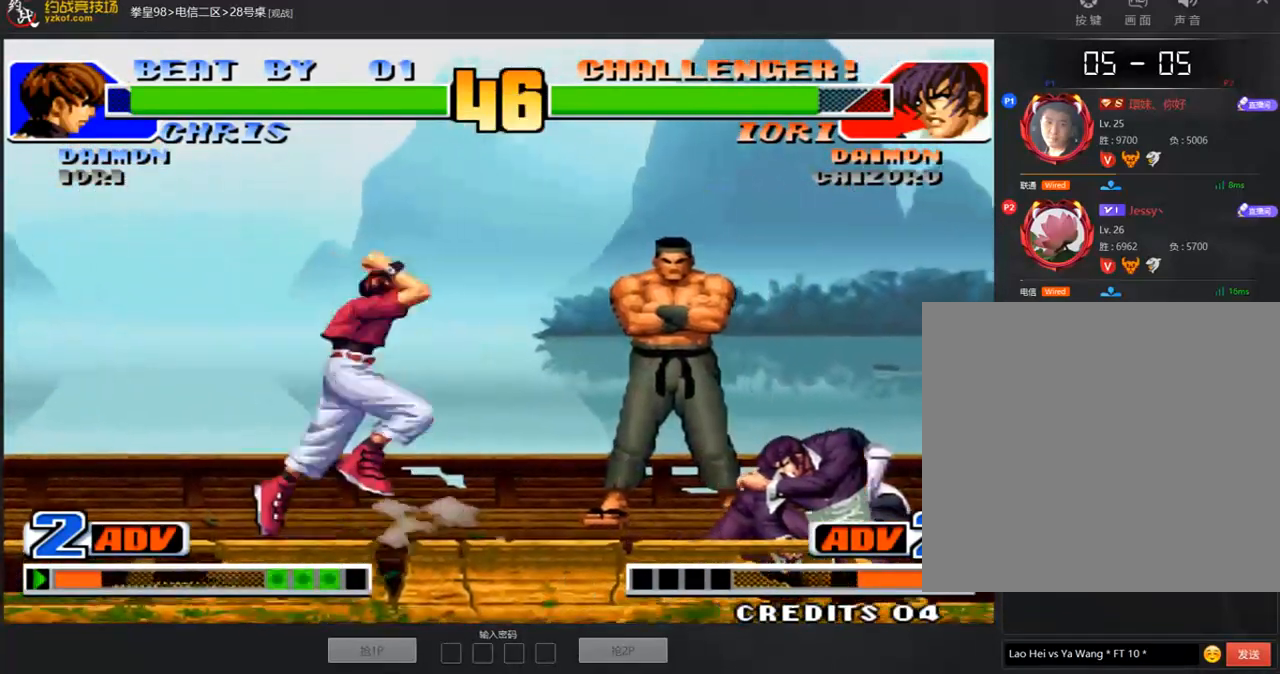
{"buttons": [], "left_stick": "left", "events": [[101, "left_stick", "right"], [354, "left_stick", "left"]]}
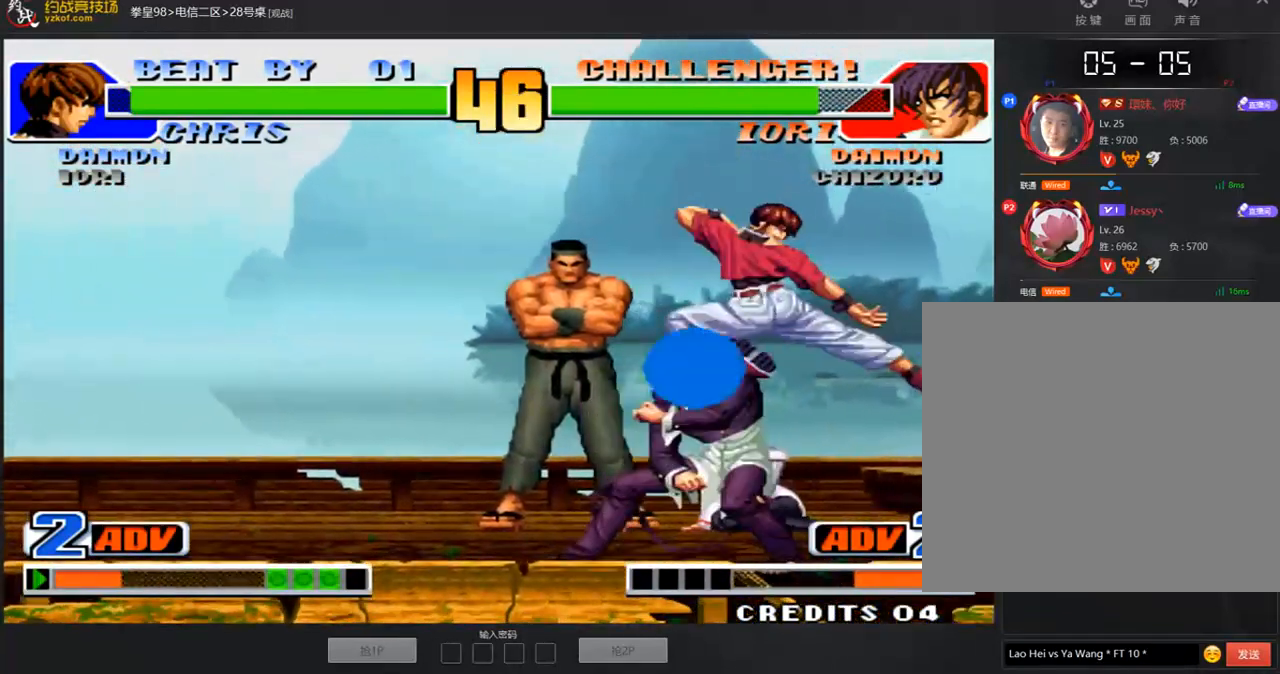
{"buttons": [], "left_stick": "down-left", "events": [[236, "left_stick", "down-left"]]}
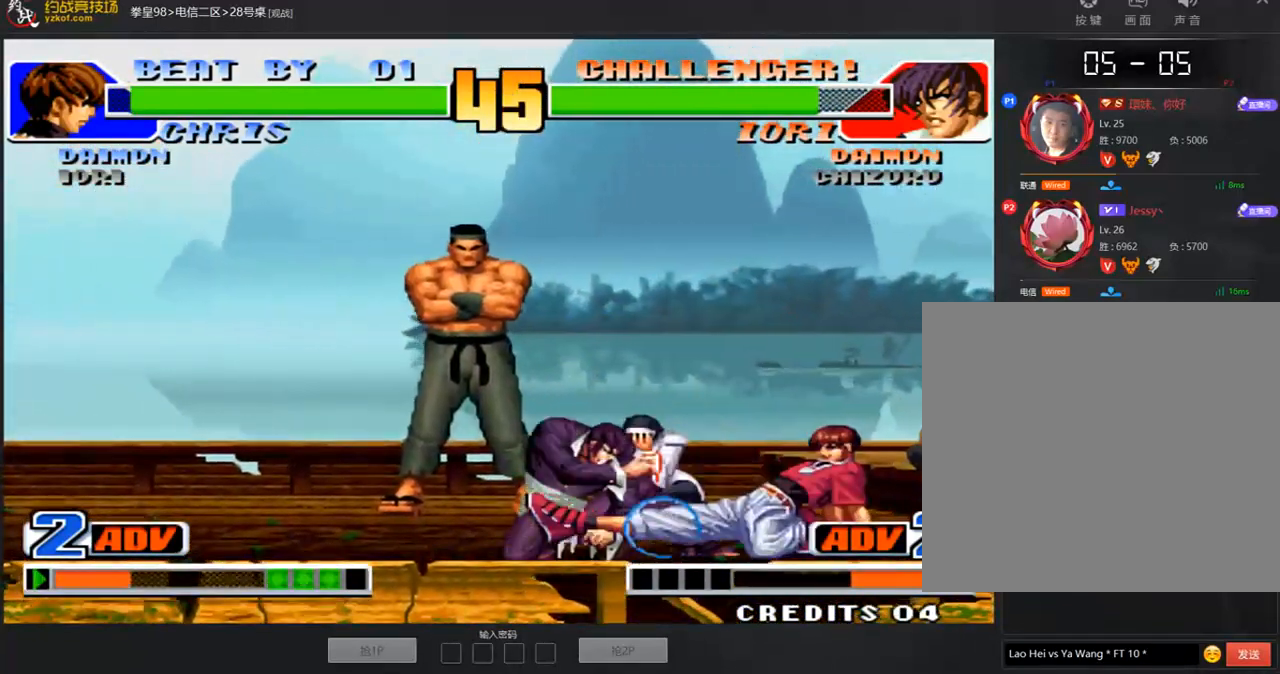
{"buttons": [], "left_stick": "down-left", "events": []}
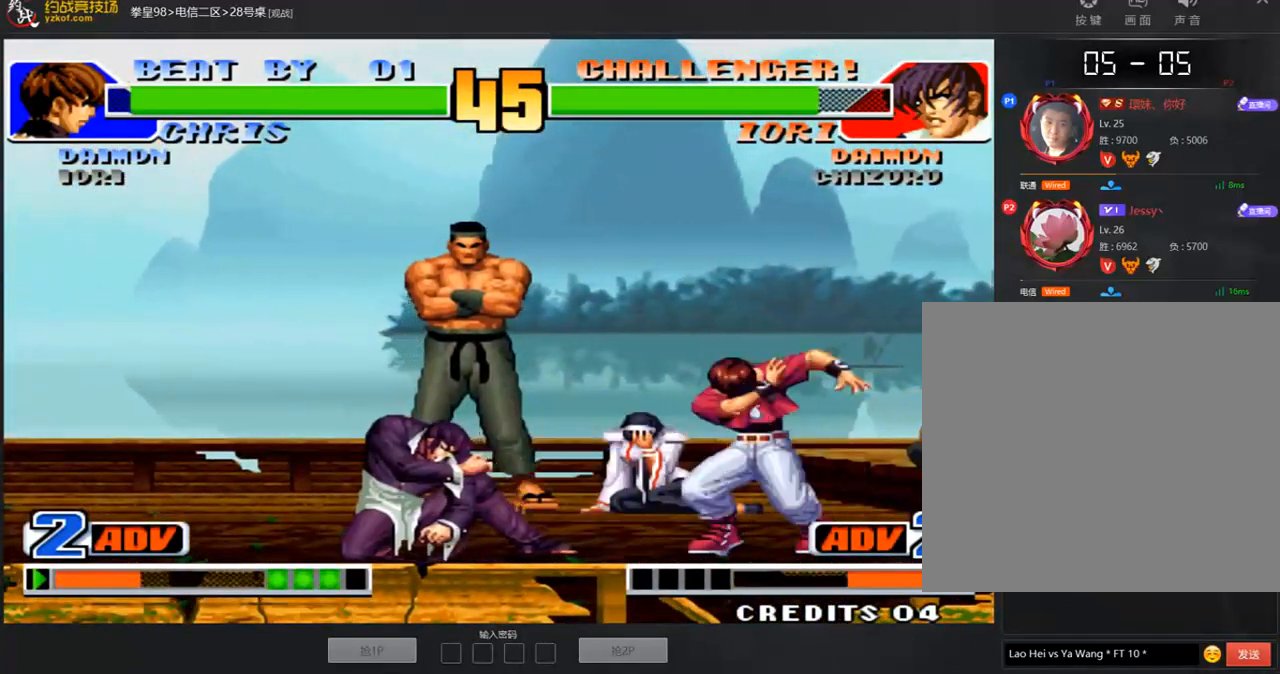
{"buttons": [], "left_stick": "center", "events": [[50, "left_stick", "up"], [67, "D", "down"], [101, "left_stick", "center"], [151, "D", "up"], [404, "A", "down"], [488, "A", "up"]]}
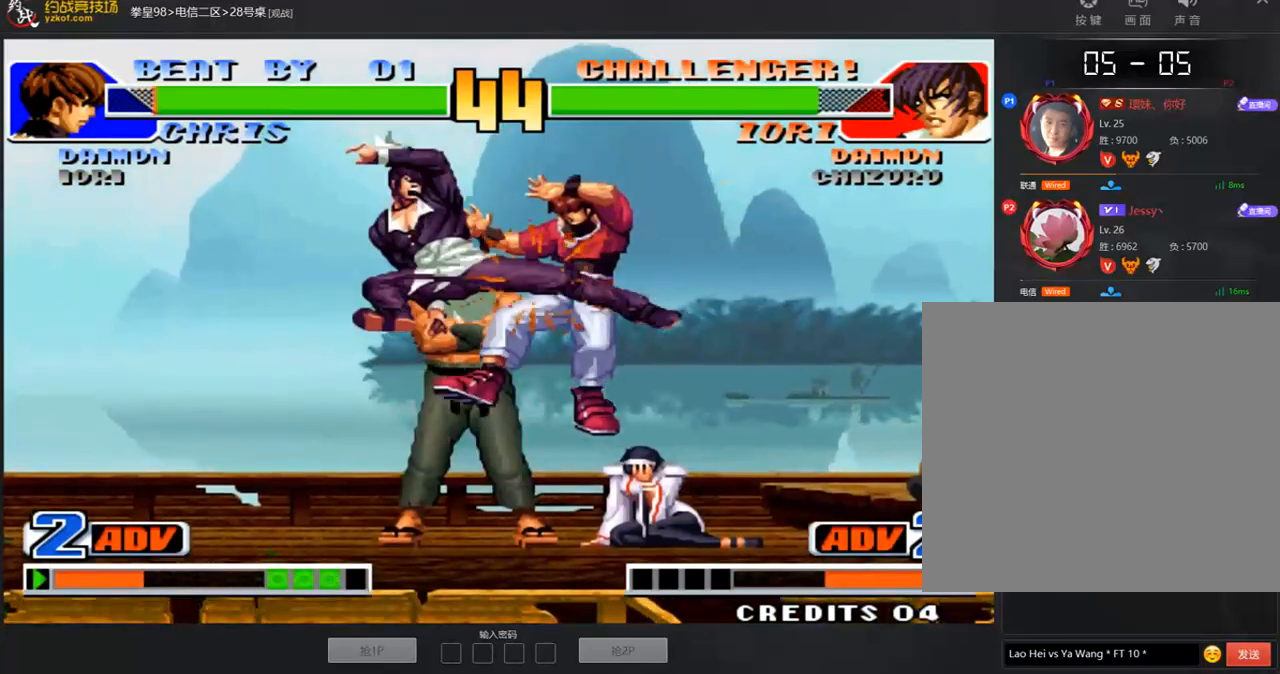
{"buttons": [], "left_stick": "down-left", "events": [[151, "left_stick", "right"], [235, "left_stick", "center"], [286, "left_stick", "right"], [404, "left_stick", "center"], [471, "left_stick", "down-left"]]}
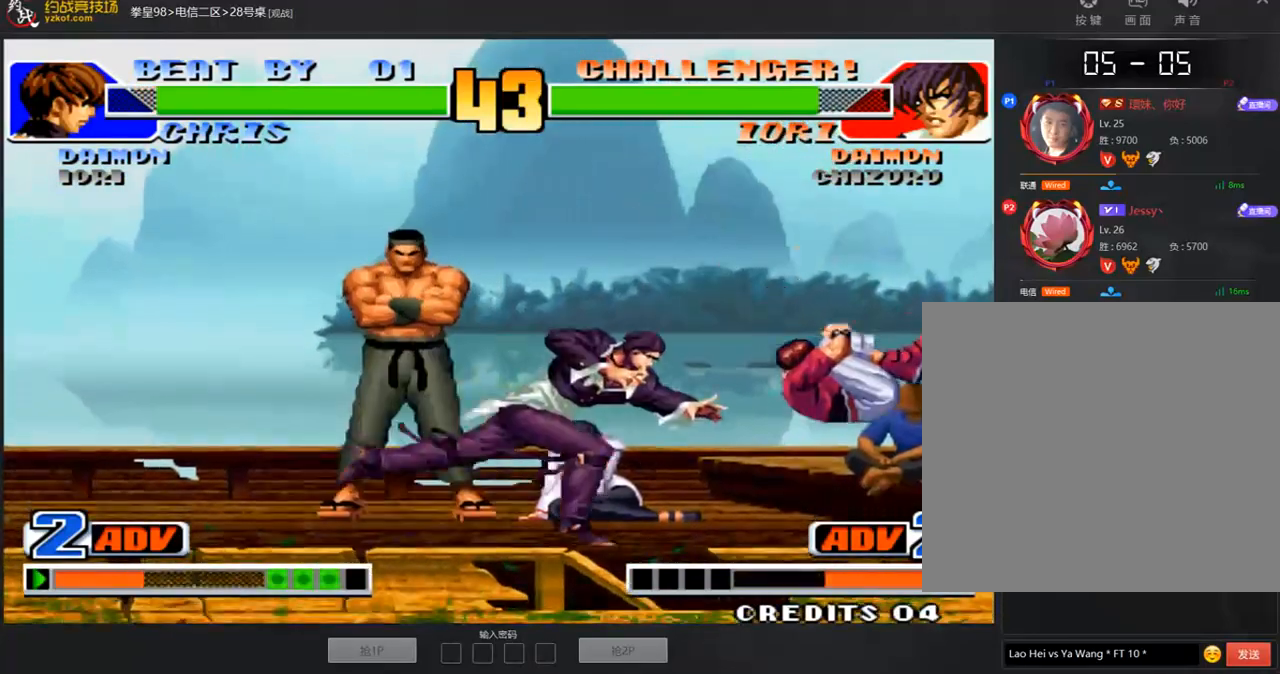
{"buttons": [], "left_stick": "center", "events": [[353, "left_stick", "left"], [488, "left_stick", "center"]]}
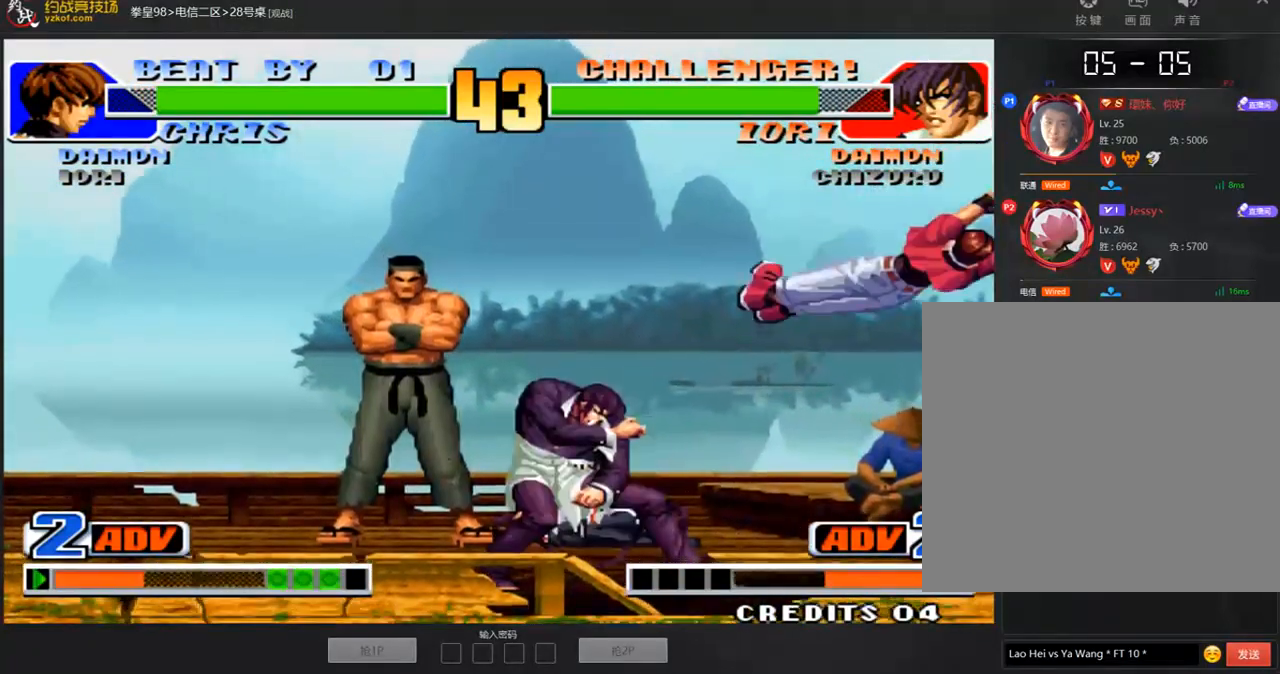
{"buttons": [], "left_stick": "center", "events": [[17, "left_stick", "right"], [85, "left_stick", "down"], [169, "left_stick", "right"], [455, "left_stick", "center"]]}
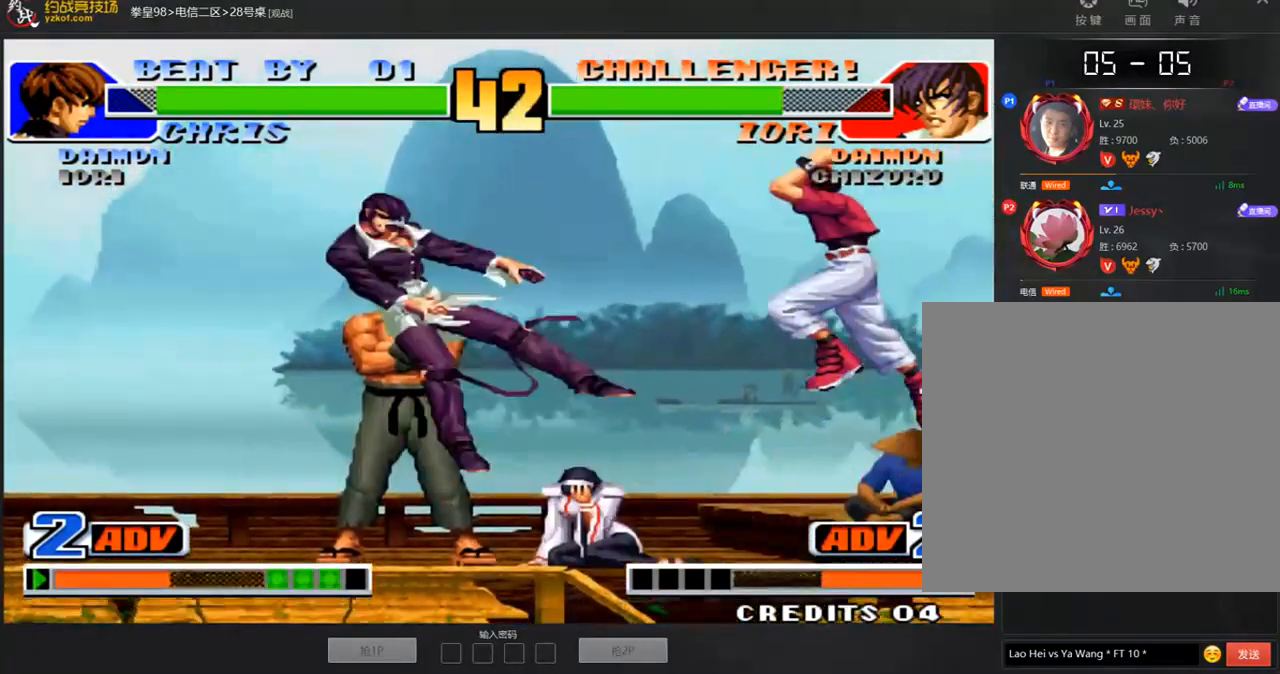
{"buttons": [], "left_stick": "down", "events": [[84, "A", "down"], [134, "A", "up"], [235, "A", "down"], [235, "B", "down"], [302, "A", "up"], [302, "B", "up"], [353, "A", "down"], [437, "A", "up"], [454, "left_stick", "down"]]}
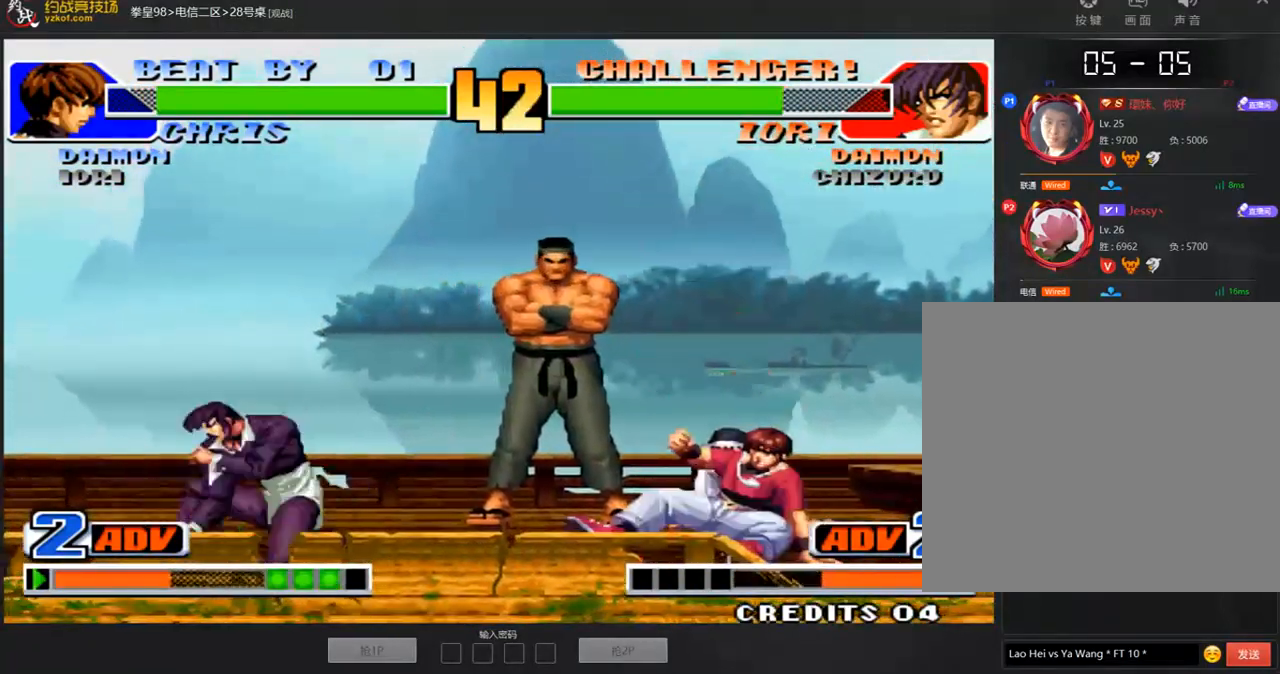
{"buttons": [], "left_stick": "center"}
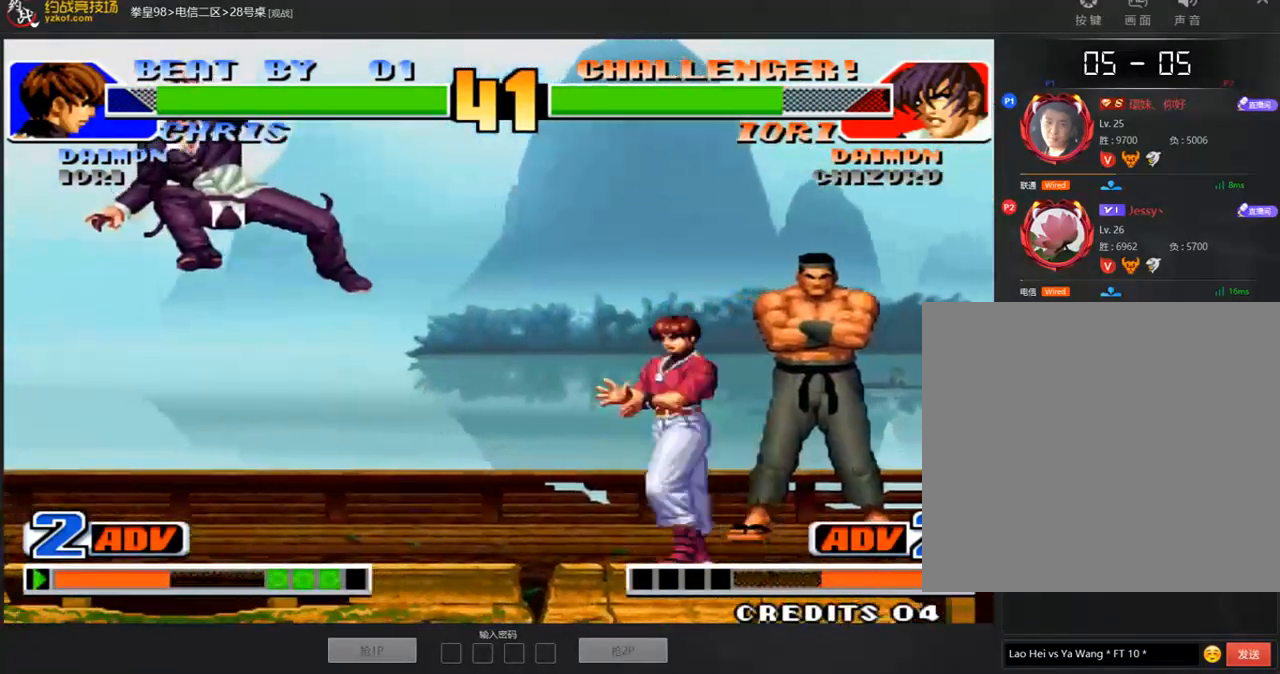
{"buttons": ["C"], "left_stick": "up-right", "events": [[68, "left_stick", "down"], [169, "left_stick", "up-right"], [455, "C", "down"]]}
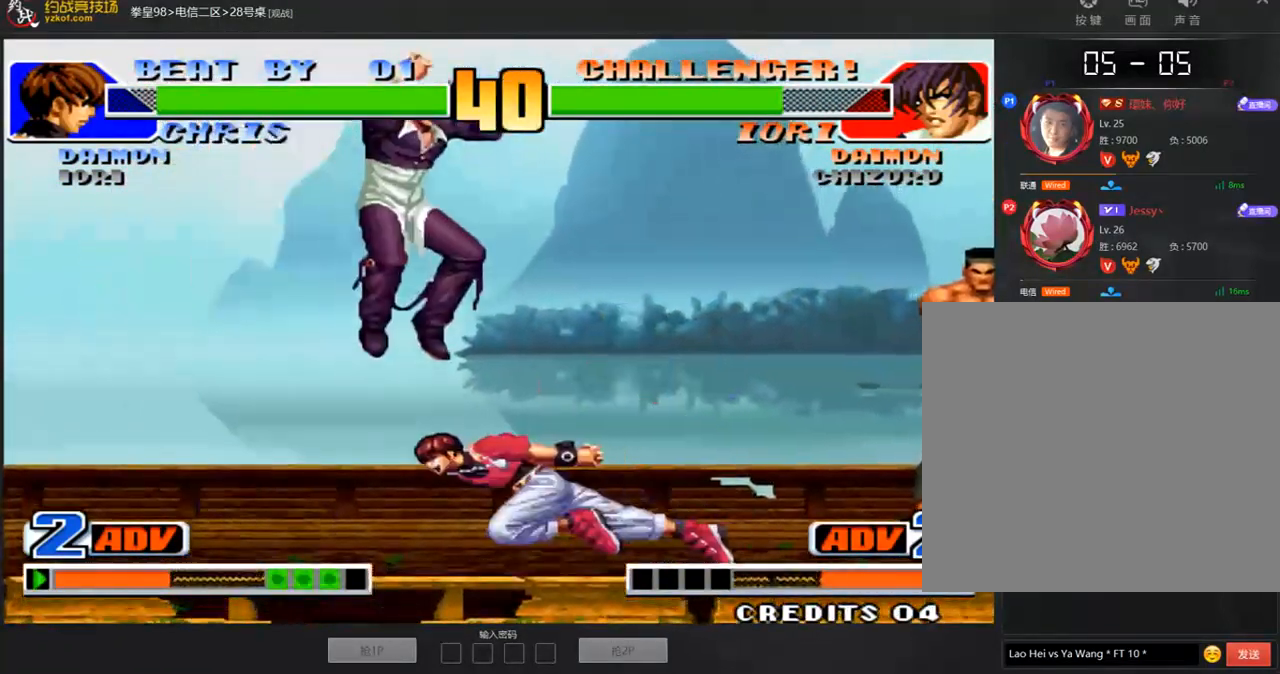
{"buttons": [], "left_stick": "left", "events": [[84, "left_stick", "center"], [101, "C", "up"], [185, "left_stick", "down-right"], [387, "left_stick", "left"]]}
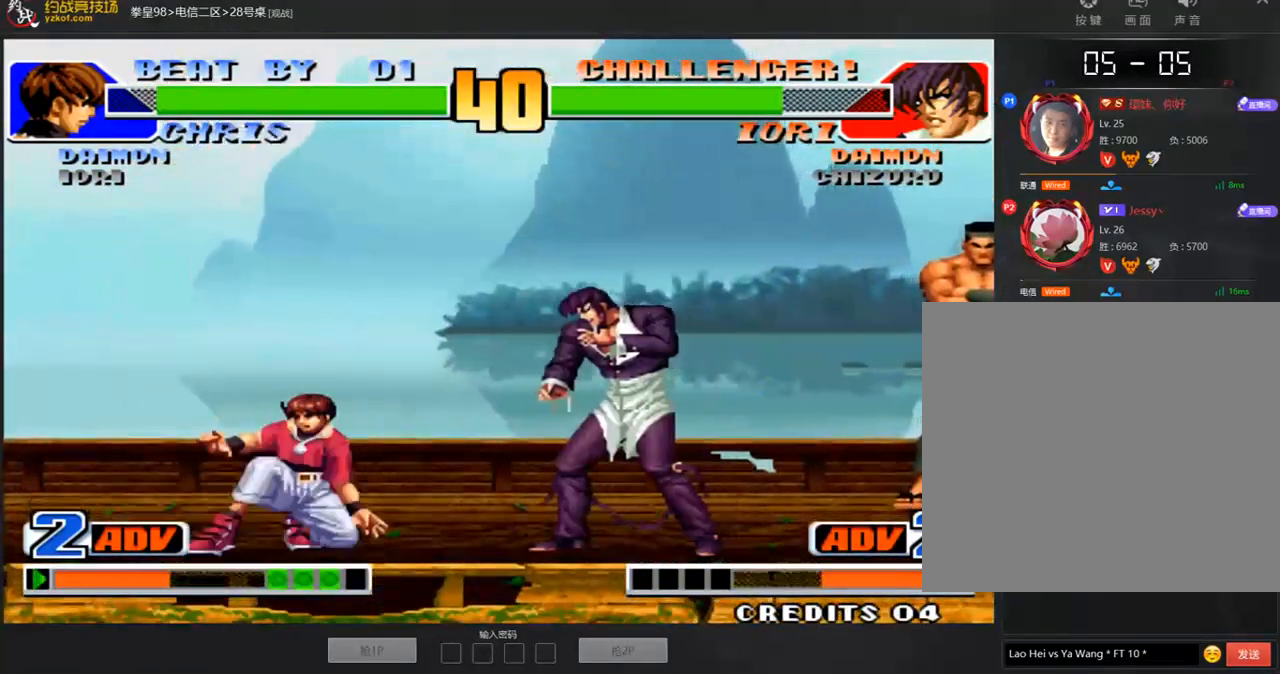
{"buttons": [], "left_stick": "down-right", "events": [[118, "left_stick", "center"], [219, "D", "down"], [320, "D", "up"], [438, "left_stick", "down-right"]]}
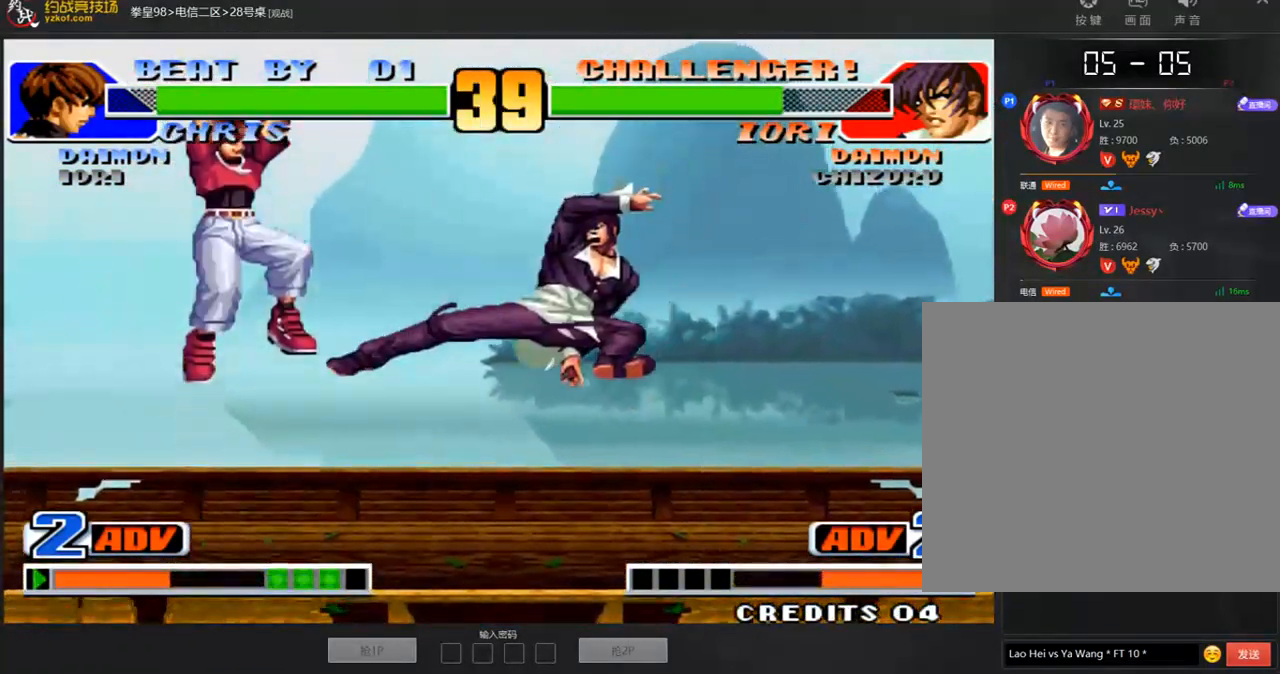
{"buttons": ["D"], "left_stick": "center", "events": [[168, "left_stick", "right"], [353, "left_stick", "center"], [471, "D", "down"]]}
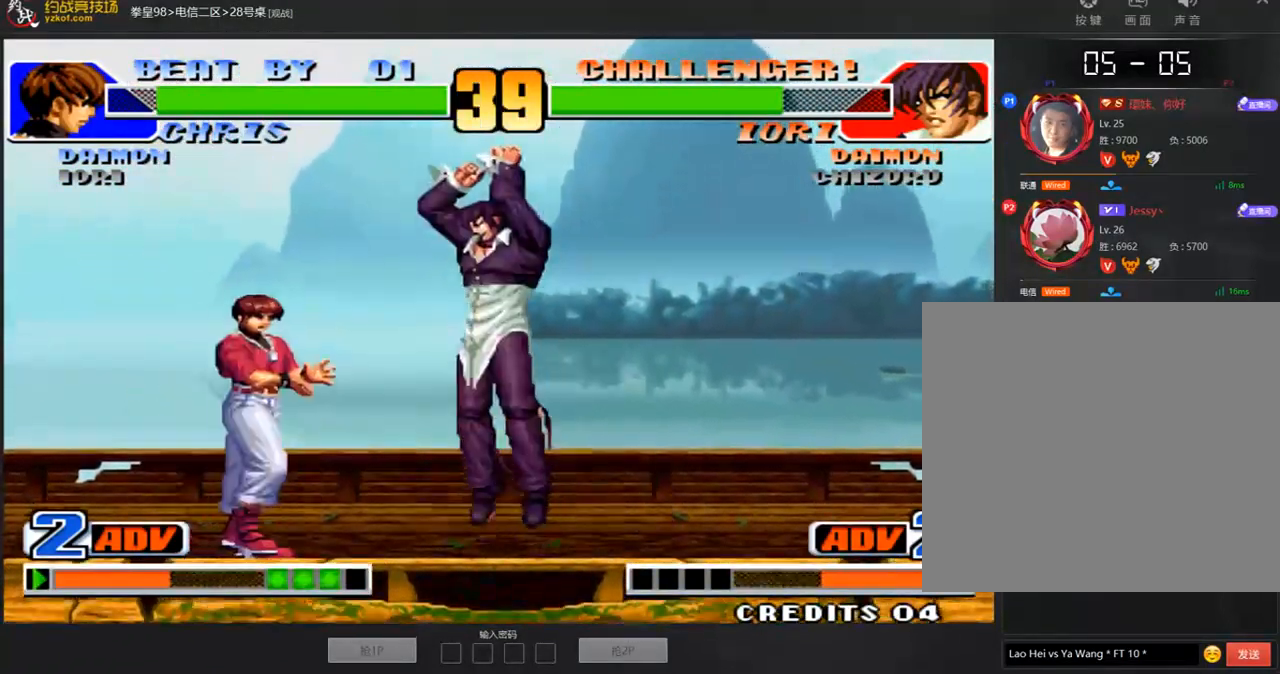
{"buttons": [], "left_stick": "left", "events": [[17, "D", "up"], [269, "left_stick", "down-right"], [488, "left_stick", "left"]]}
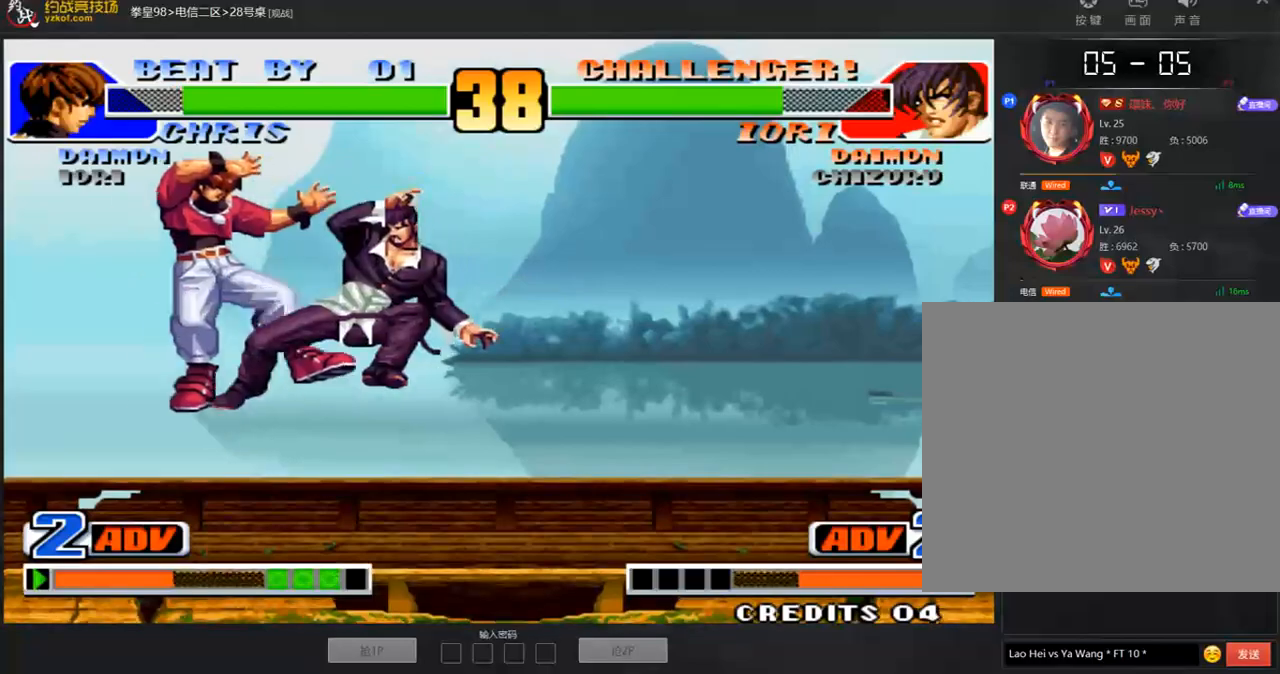
{"buttons": [], "left_stick": "down-right", "events": [[17, "left_stick", "center"], [84, "left_stick", "left"], [202, "left_stick", "down-right"], [269, "A", "down"], [353, "A", "up"]]}
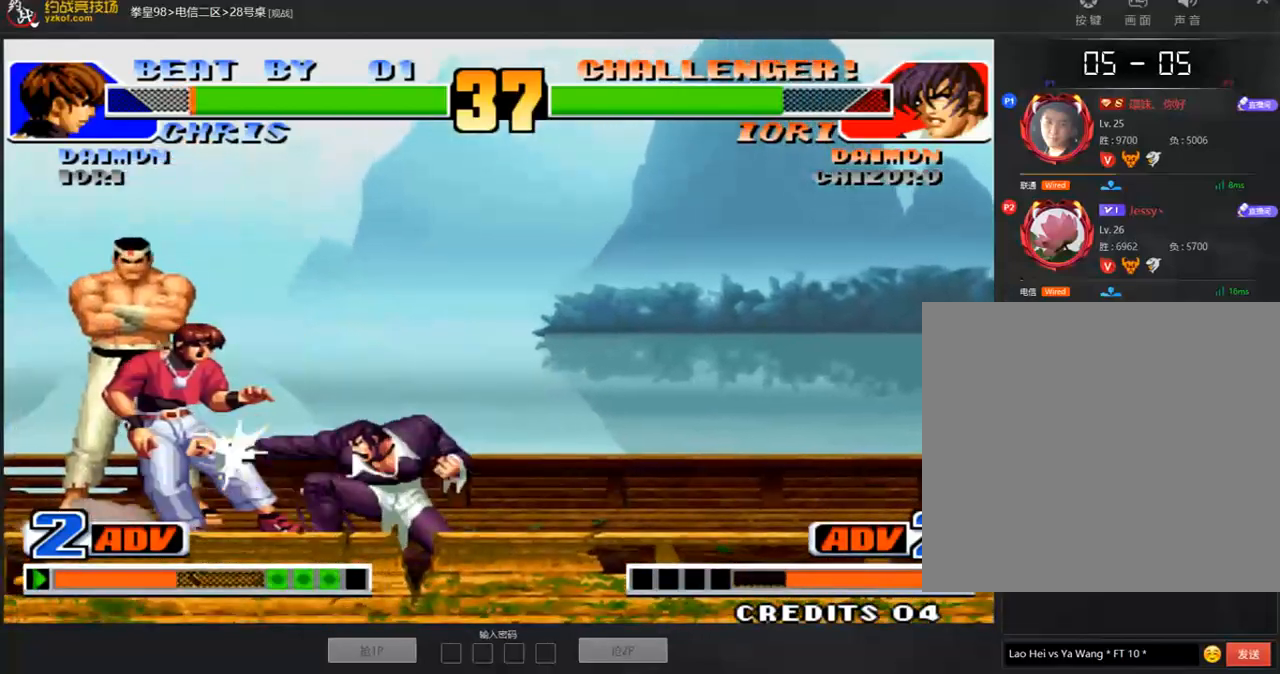
{"buttons": [], "left_stick": "center", "events": [[84, "A", "down"], [185, "A", "up"], [370, "A", "down"], [437, "left_stick", "center"], [454, "A", "up"]]}
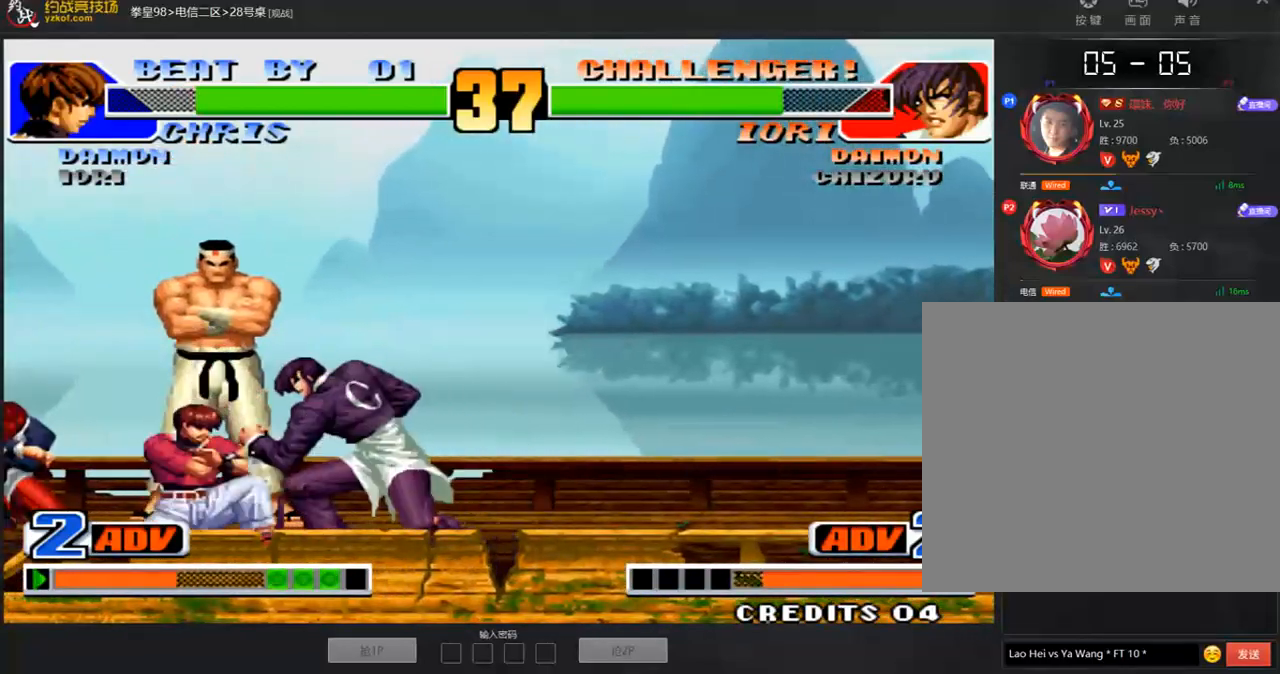
{"buttons": [], "left_stick": "center", "events": [[319, "left_stick", "down"], [404, "left_stick", "center"]]}
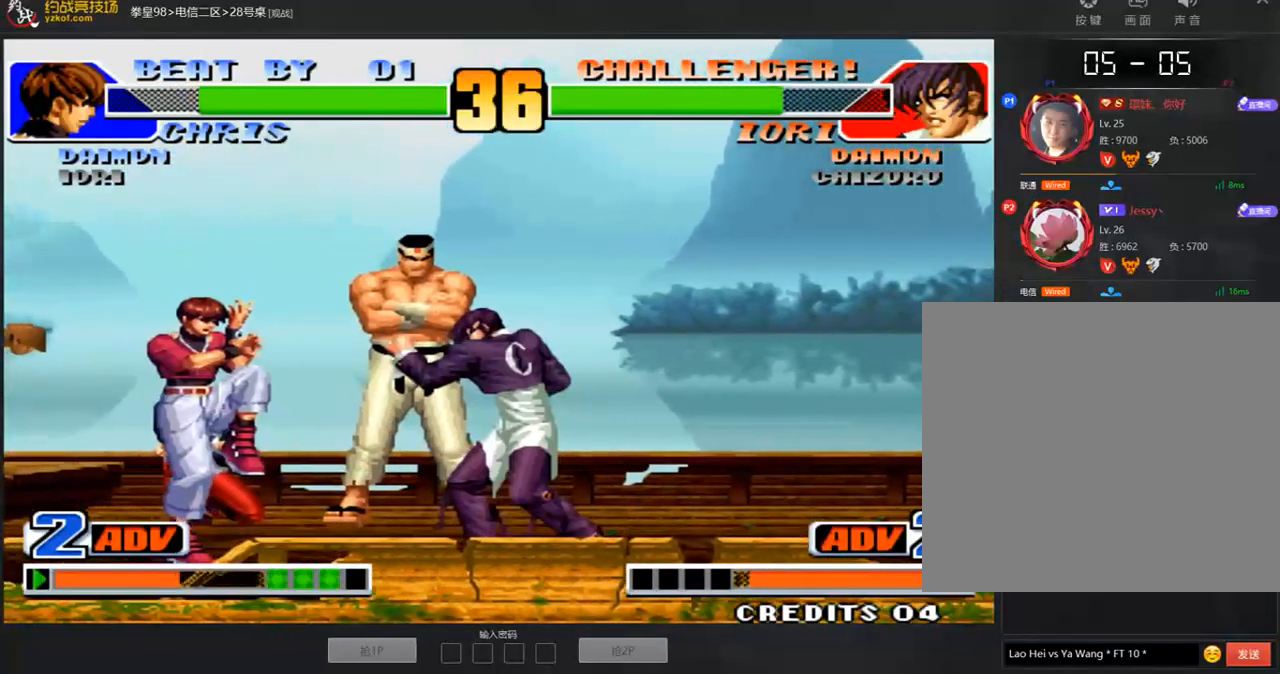
{"buttons": [], "left_stick": "right", "events": [[84, "left_stick", "left"], [286, "C", "down"], [404, "C", "up"], [404, "left_stick", "down"], [505, "left_stick", "right"]]}
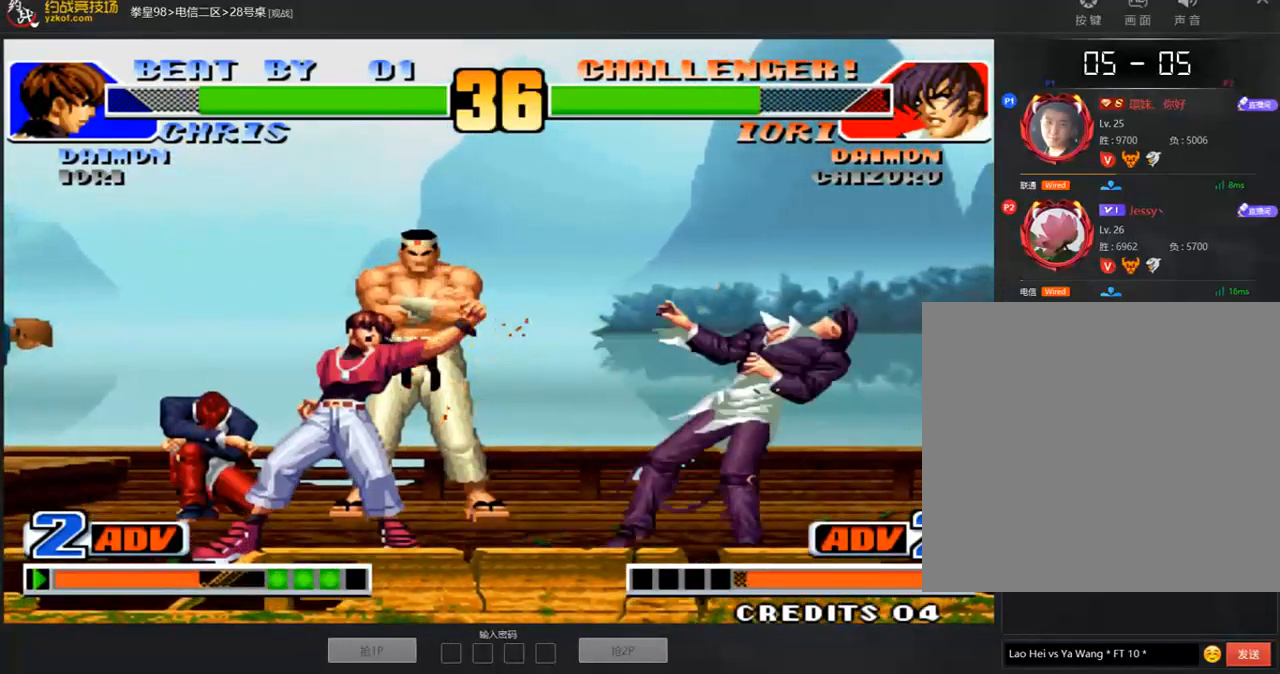
{"buttons": [], "left_stick": "down-right", "events": [[101, "left_stick", "center"], [269, "left_stick", "left"], [471, "left_stick", "down-right"]]}